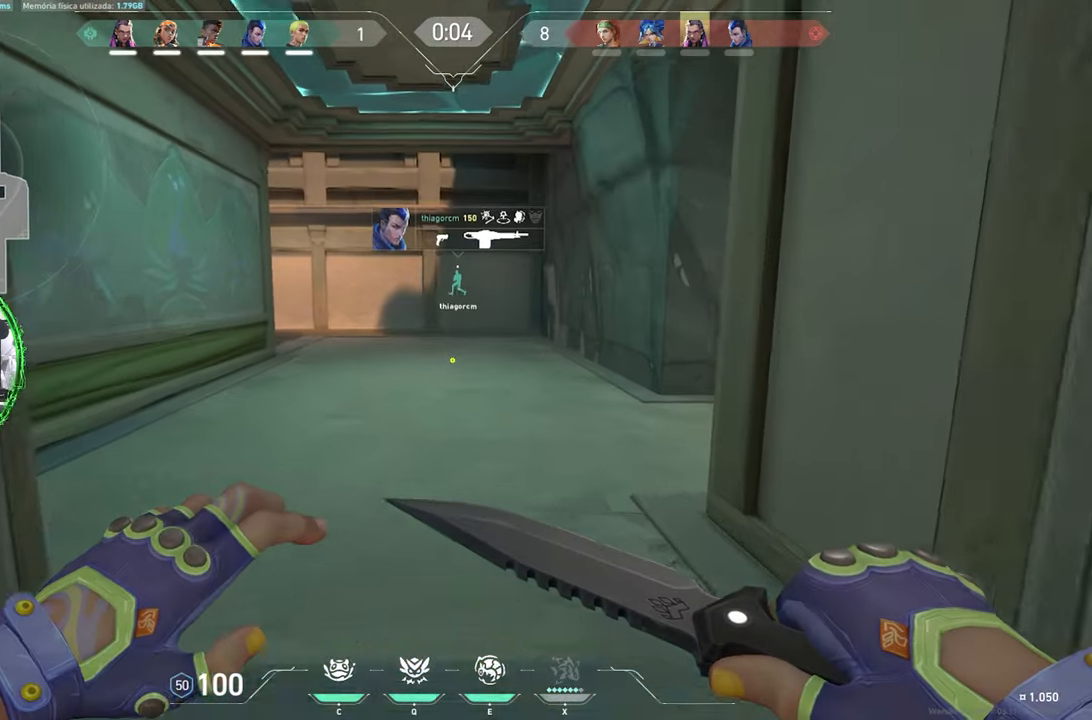
Gameplay with keyboard and mouse; each line is a JSON object with the keys held at the frame after it. "events" lists presses ("down") and releases ("up") of "1", "2", "3", "4", "5", "a", "alt", "c", "caps_lock", "ctrl", "d", "e", "f", "g", "q", "r", "s", "shift", "space", "t", "tab", "v", "w", "x" and "z" between this image and that frame as [ms after this image, input, new state], when the widget could be followed in between. No other keys are recorded. "mouse_move" is the direction in which the mouse moves at that frame (one of eight, or "still"), when it could be read. Mouse buttons are not recorded.
{"keys": ["w"], "mouse_move": "still", "events": []}
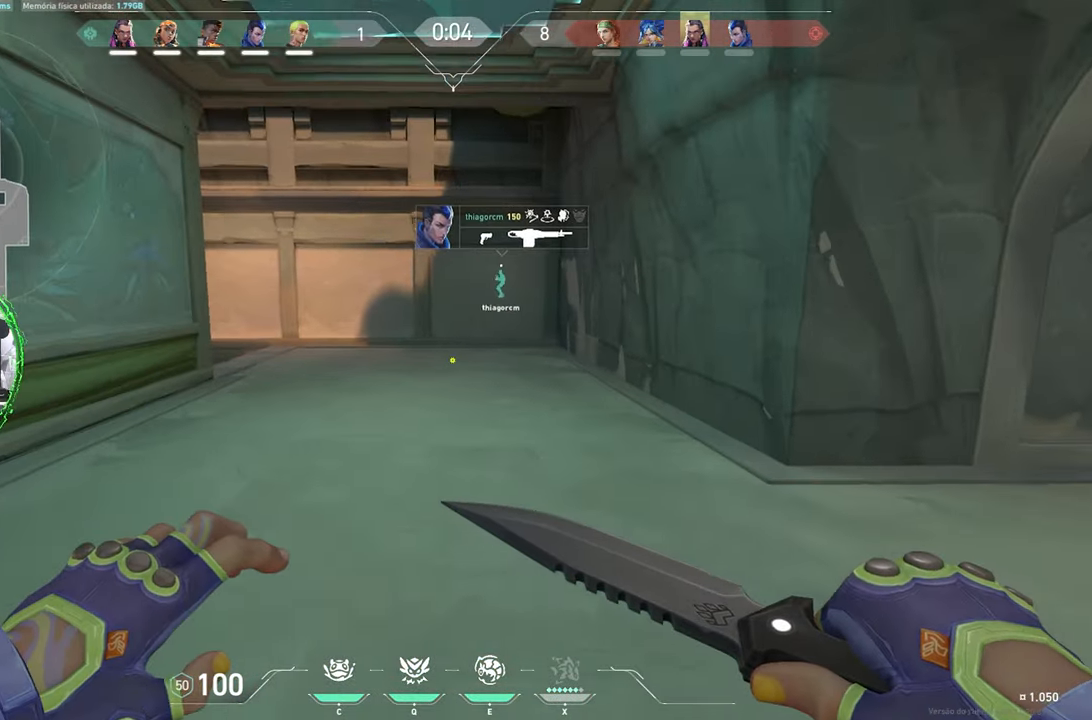
{"keys": ["w"], "mouse_move": "right", "events": []}
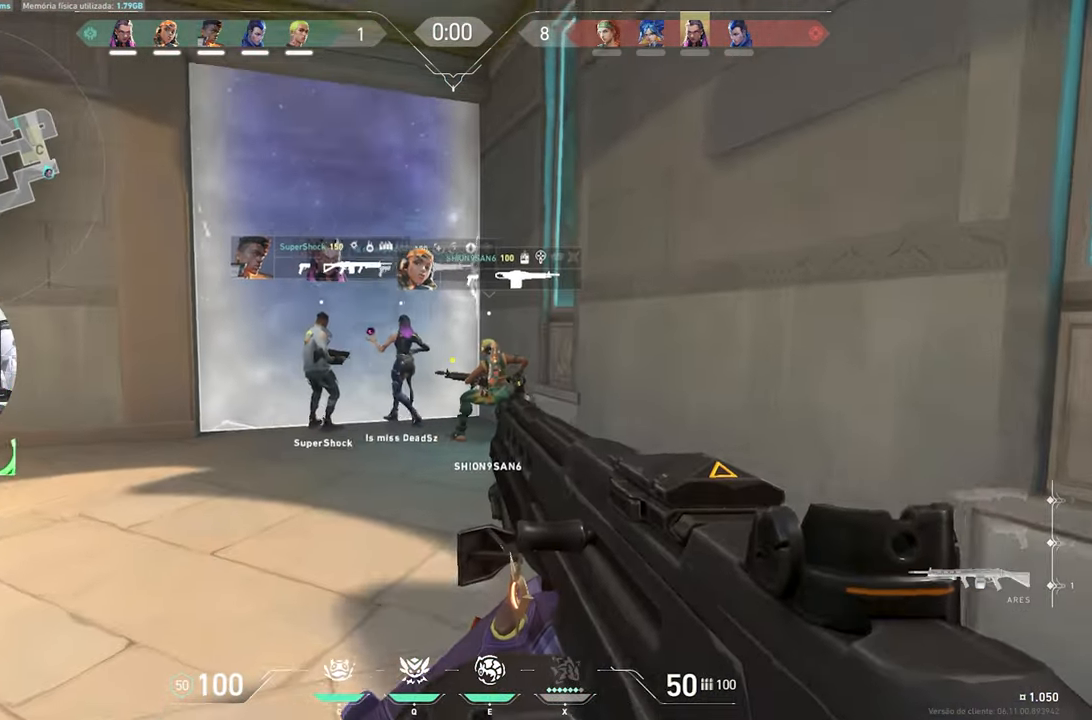
{"keys": ["d", "w"], "mouse_move": "still", "events": [[150, "d", "down"]]}
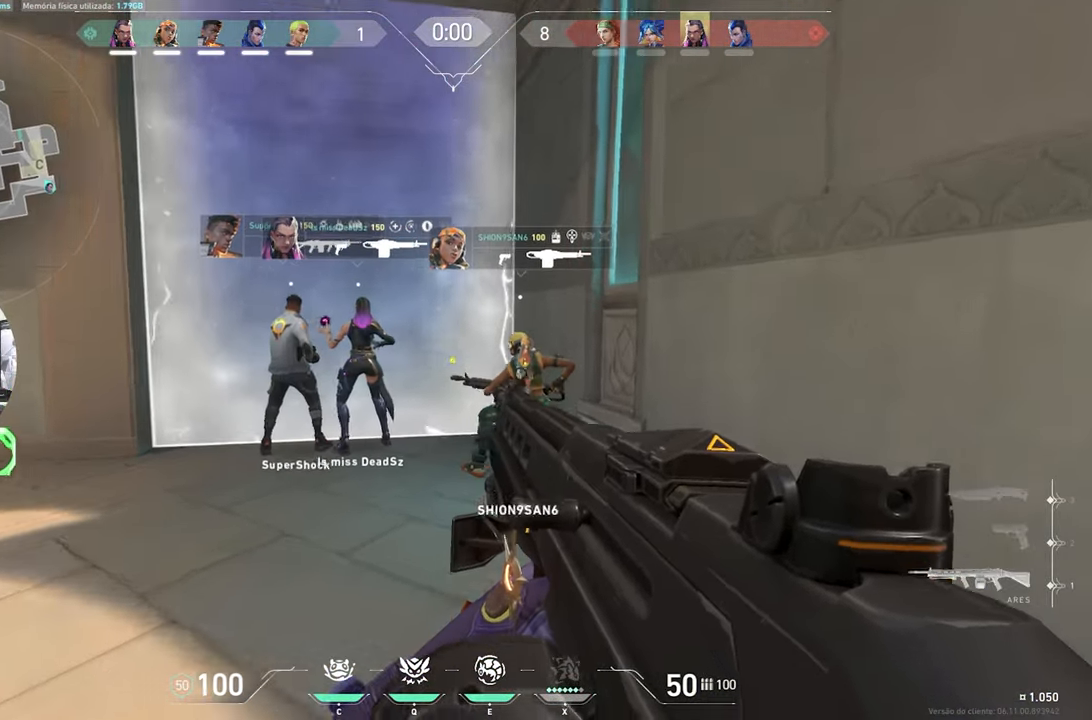
{"keys": ["w"], "mouse_move": "up-left", "events": [[400, "d", "up"]]}
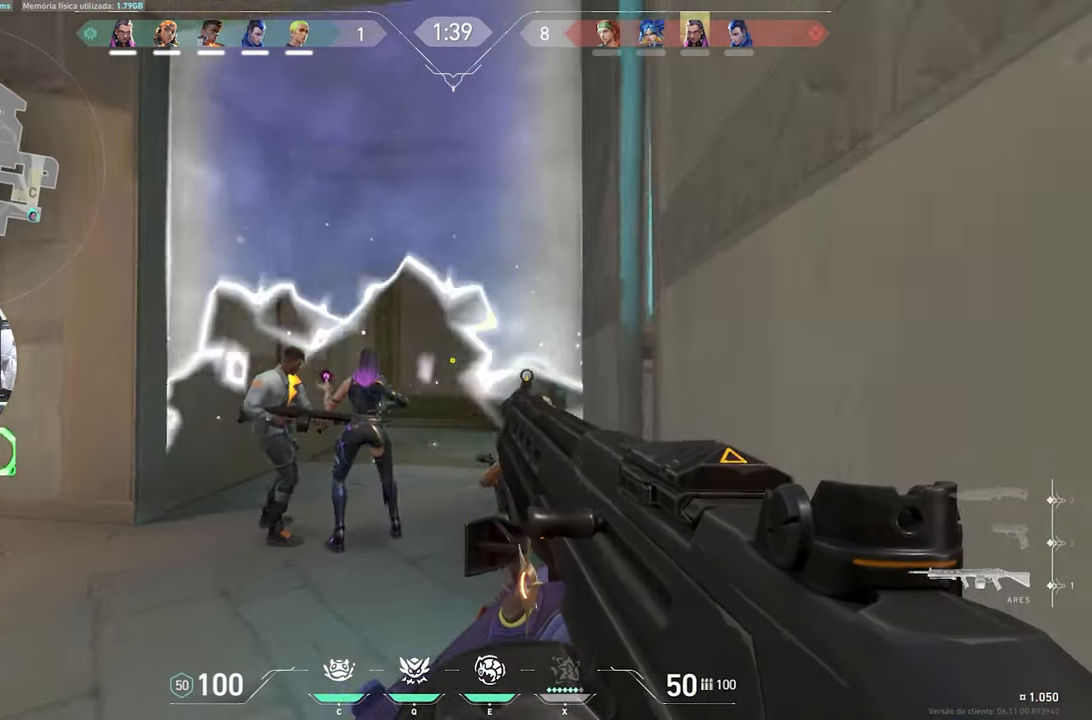
{"keys": ["w"], "mouse_move": "still", "events": [[134, "d", "down"], [317, "d", "up"]]}
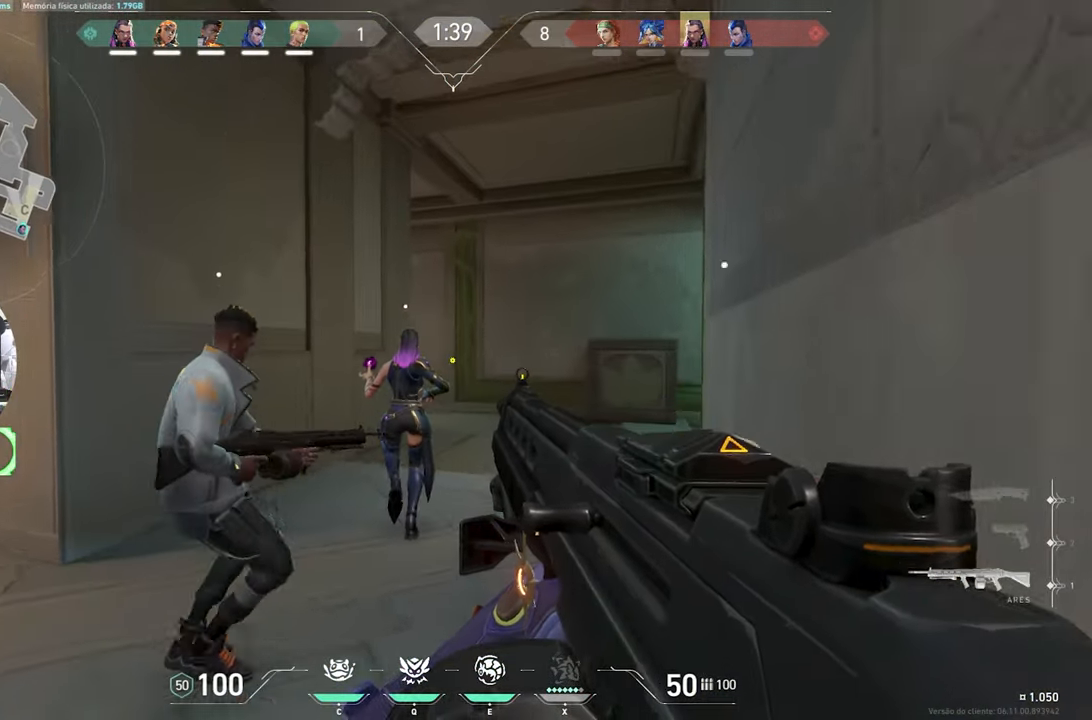
{"keys": ["d", "w"], "mouse_move": "still", "events": [[200, "e", "down"], [284, "e", "up"], [466, "d", "down"]]}
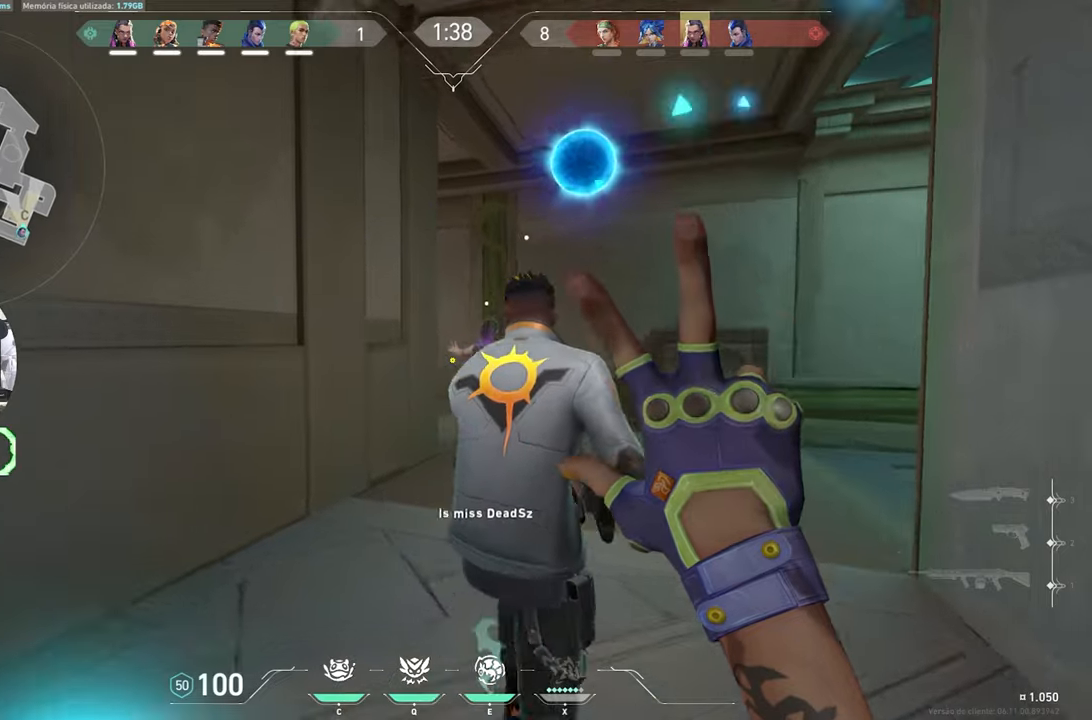
{"keys": ["w"], "mouse_move": "still", "events": [[483, "d", "up"]]}
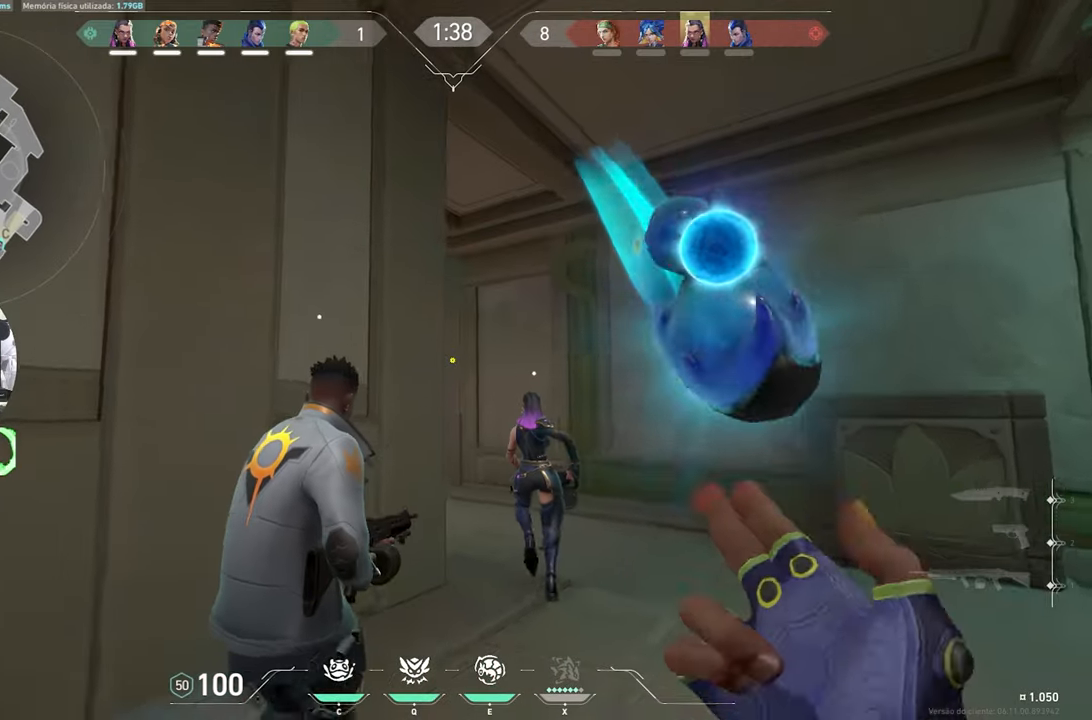
{"keys": ["w"], "mouse_move": "up-left", "events": []}
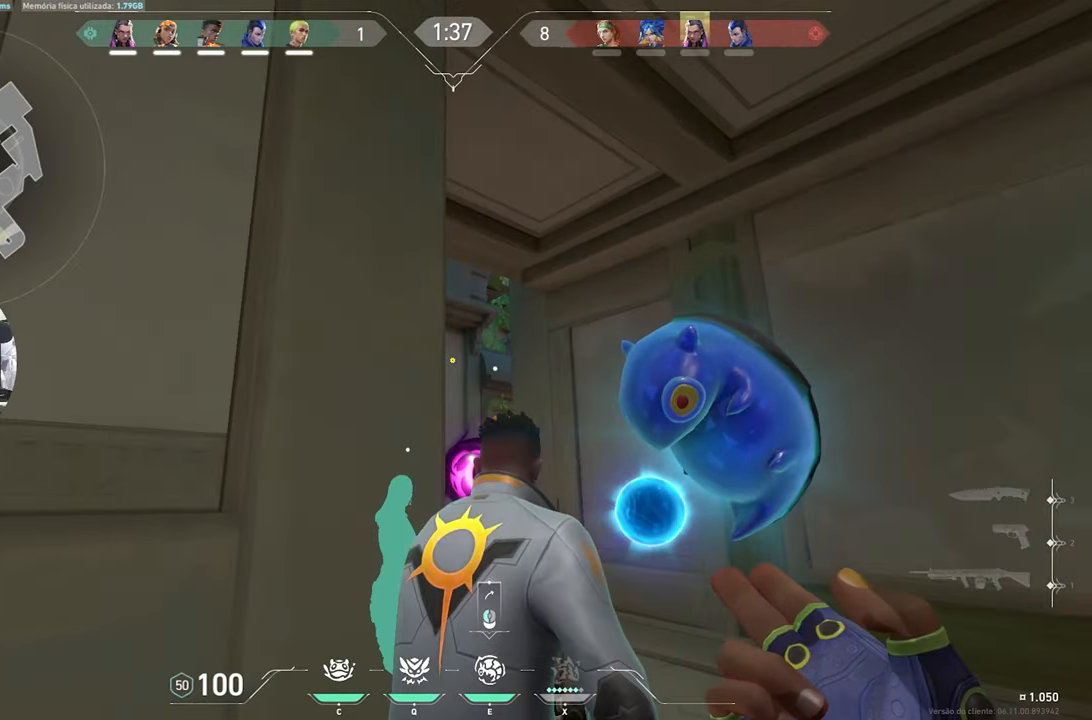
{"keys": [], "mouse_move": "still", "events": [[150, "w", "up"]]}
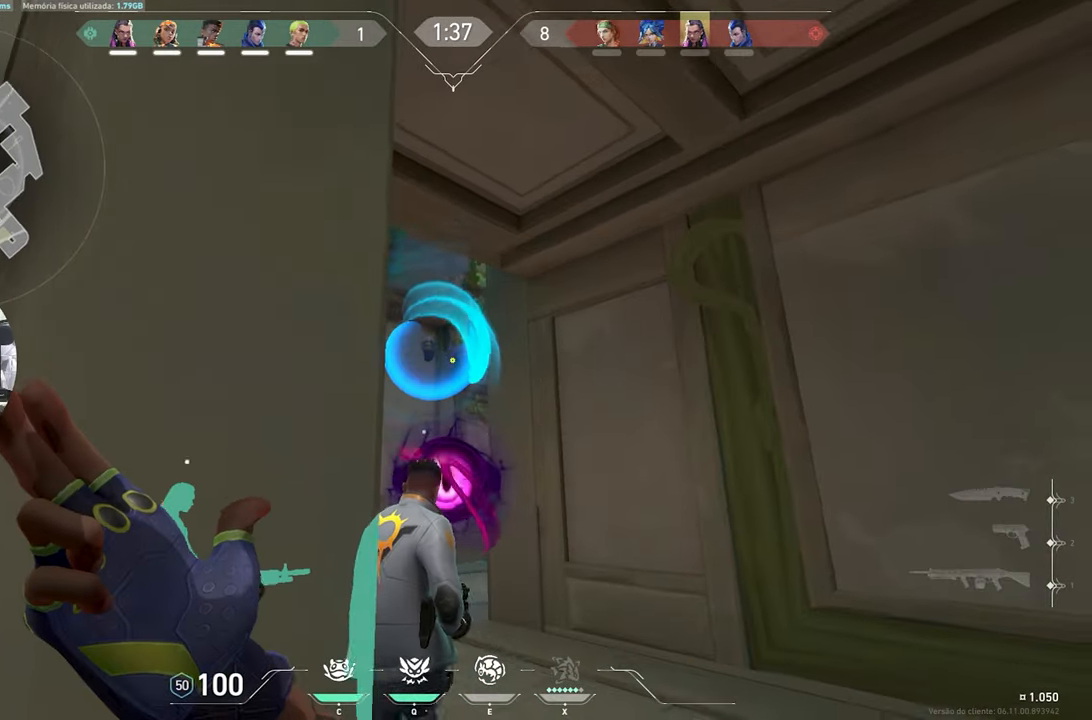
{"keys": ["d"], "mouse_move": "still", "events": [[66, "s", "down"], [116, "a", "down"], [116, "s", "up"], [350, "a", "up"], [400, "d", "down"]]}
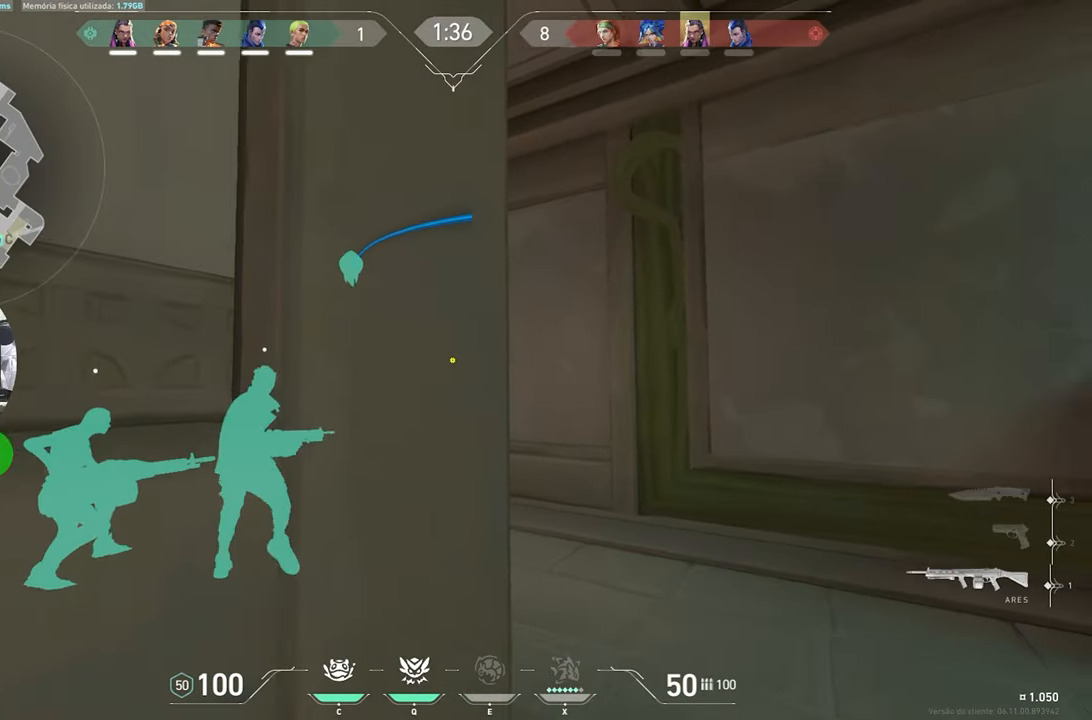
{"keys": ["w"], "mouse_move": "still", "events": [[83, "w", "down"], [216, "d", "up"]]}
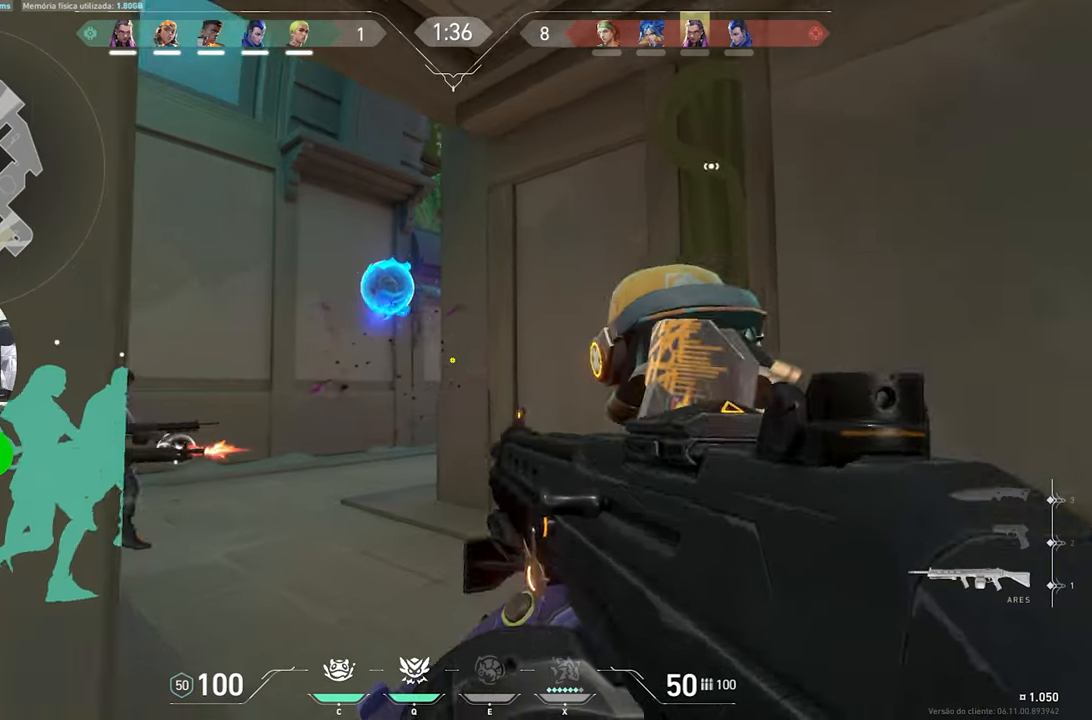
{"keys": ["a"], "mouse_move": "still", "events": [[50, "a", "down"], [283, "a", "up"], [433, "a", "down"], [466, "w", "up"]]}
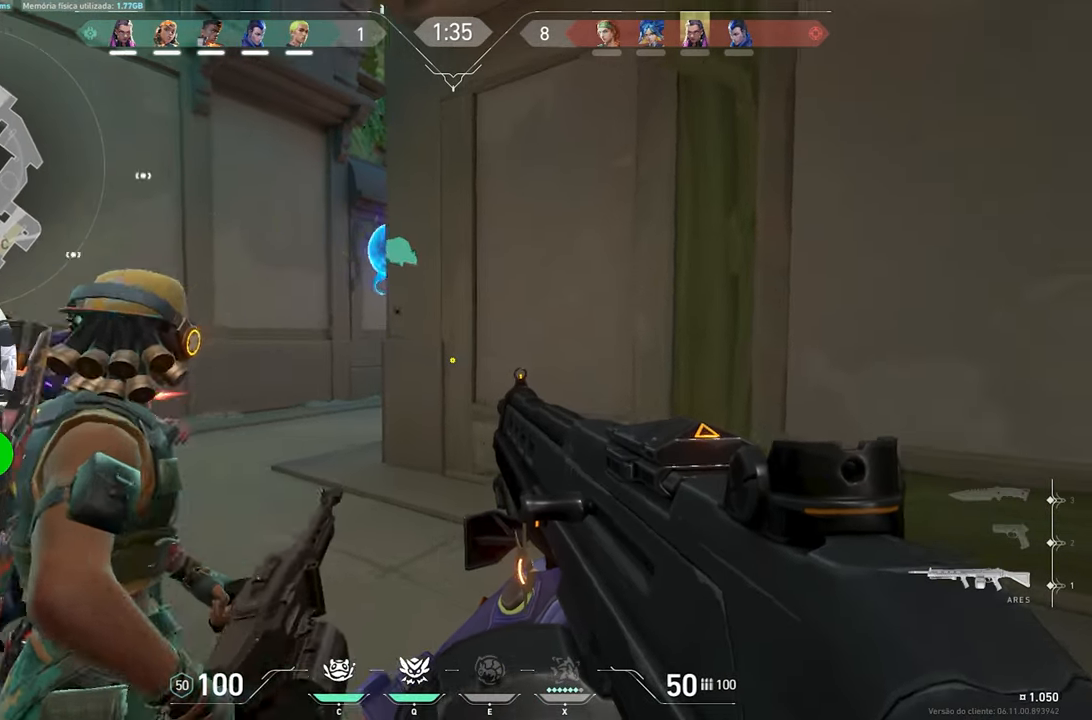
{"keys": ["a"], "mouse_move": "right", "events": [[200, "w", "down"], [250, "a", "up"], [300, "a", "down"], [450, "w", "up"]]}
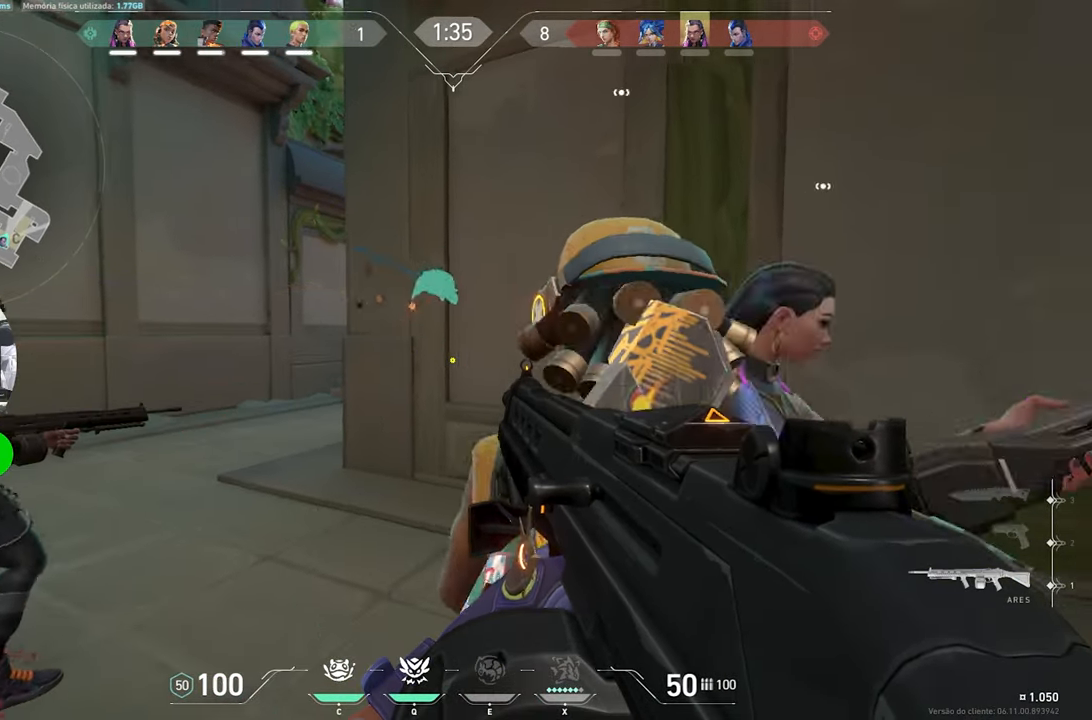
{"keys": ["w"], "mouse_move": "still", "events": [[266, "a", "up"], [266, "w", "down"]]}
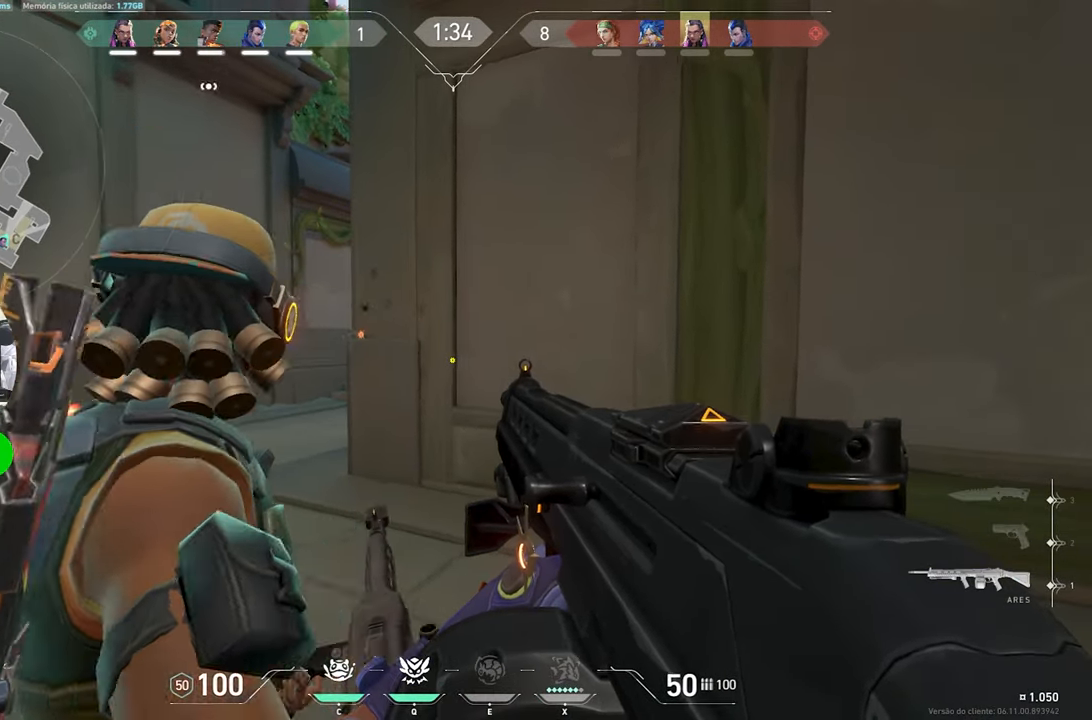
{"keys": ["a"], "mouse_move": "still", "events": [[100, "a", "down"], [283, "a", "up"], [383, "a", "down"], [433, "w", "up"]]}
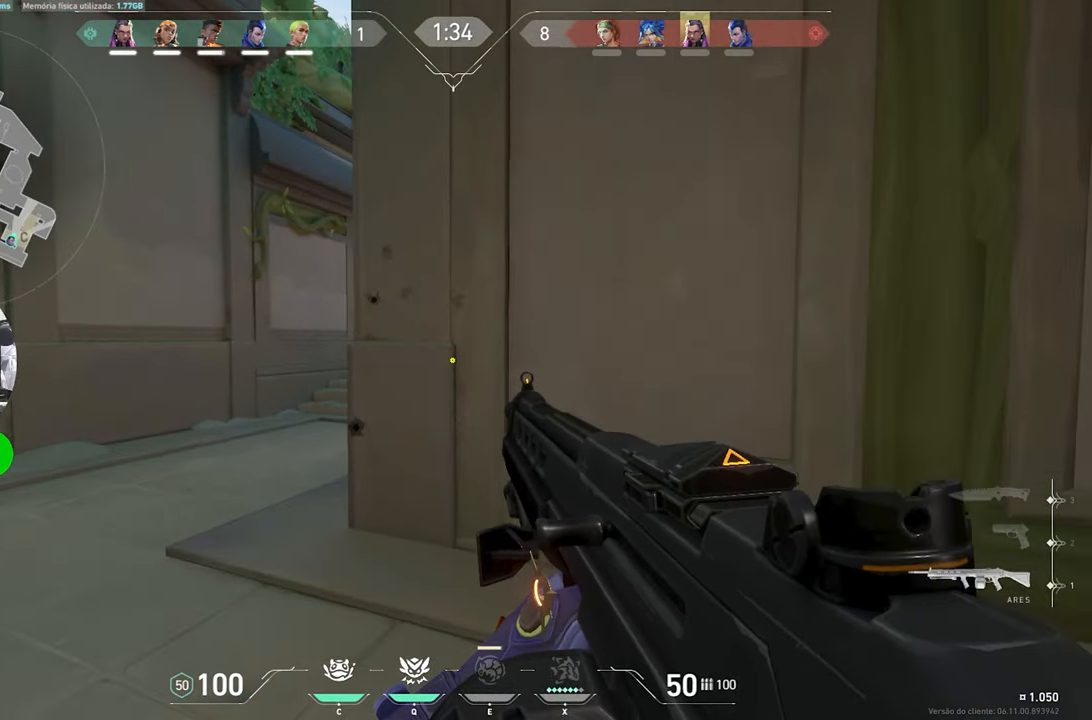
{"keys": ["a"], "mouse_move": "right", "events": []}
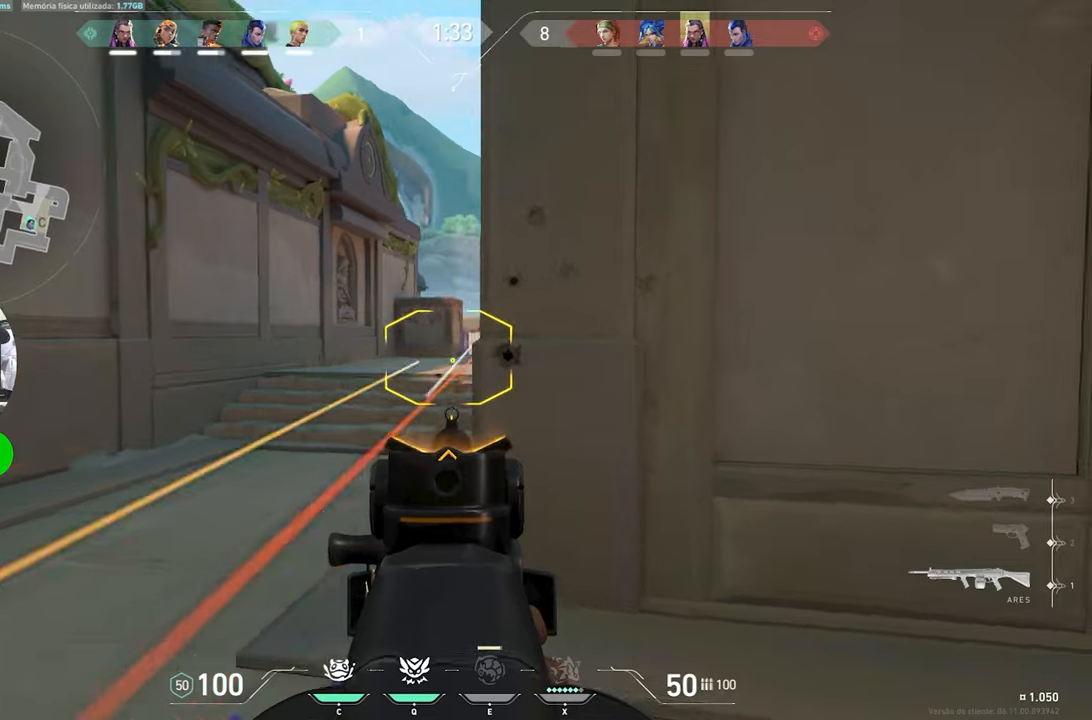
{"keys": ["ctrl", "shift"], "mouse_move": "still", "events": [[83, "ctrl", "down"], [83, "shift", "down"], [467, "a", "up"]]}
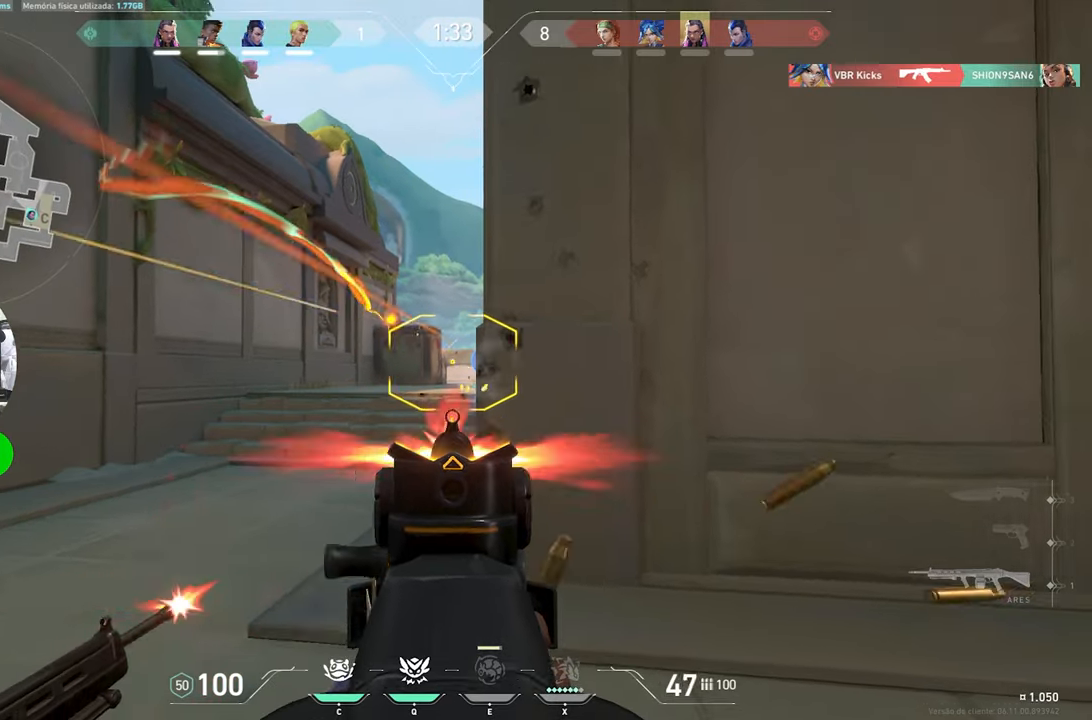
{"keys": ["ctrl", "shift"], "mouse_move": "still", "events": []}
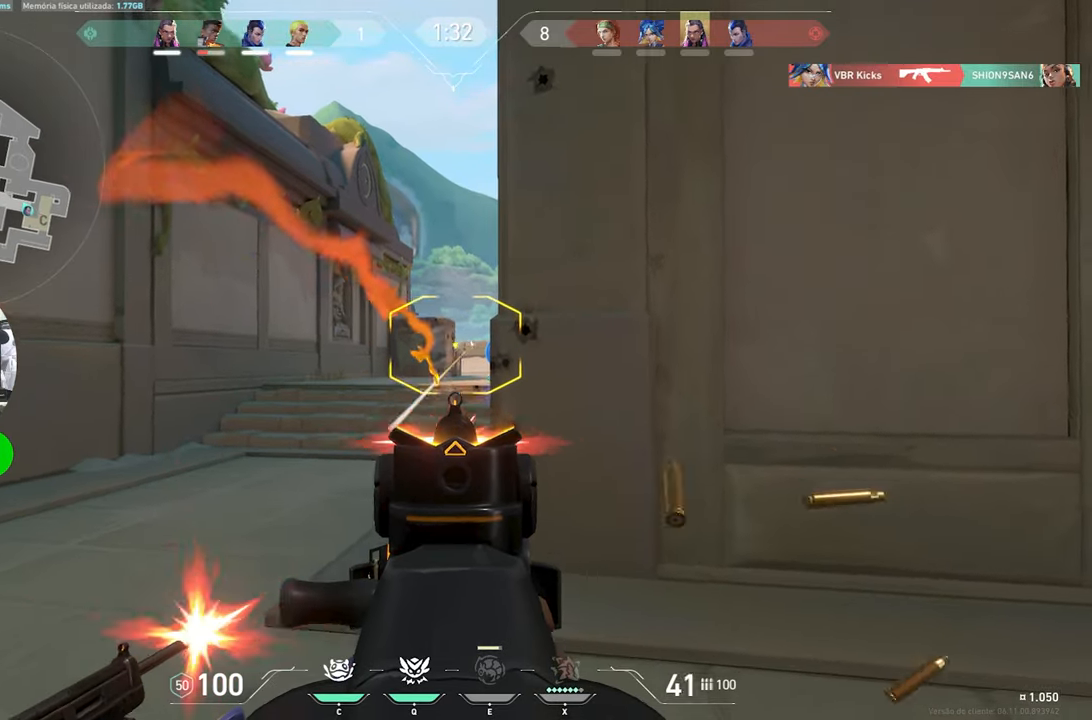
{"keys": ["ctrl", "shift"], "mouse_move": "still", "events": []}
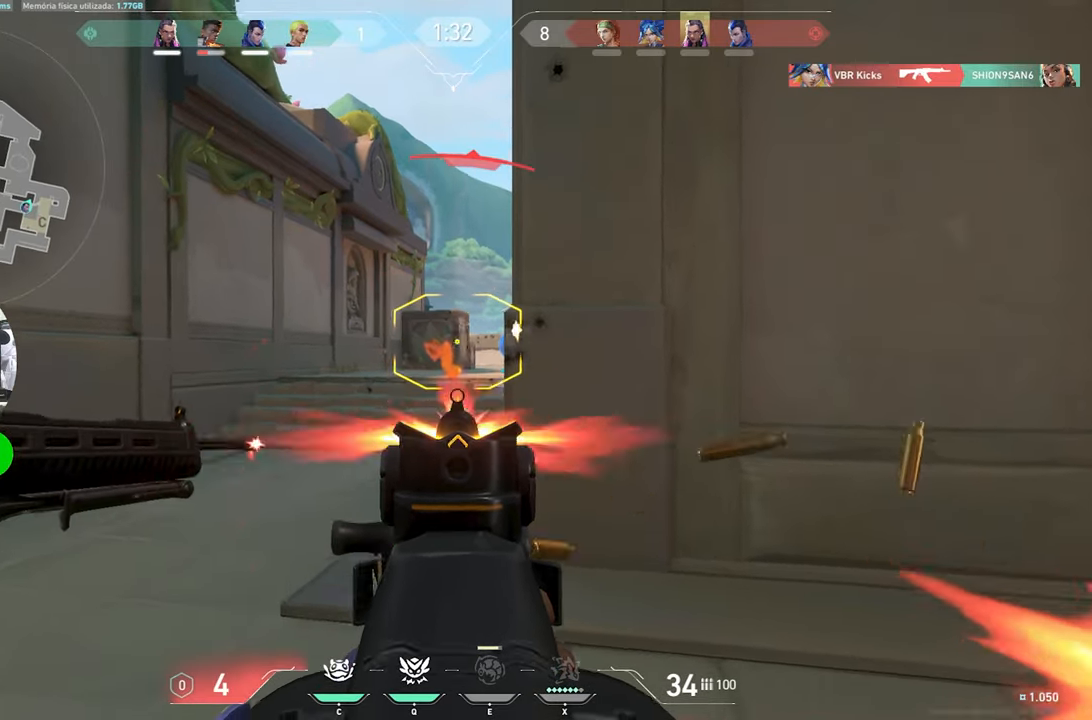
{"keys": ["d"], "mouse_move": "still", "events": [[183, "d", "down"], [217, "ctrl", "up"], [217, "shift", "up"]]}
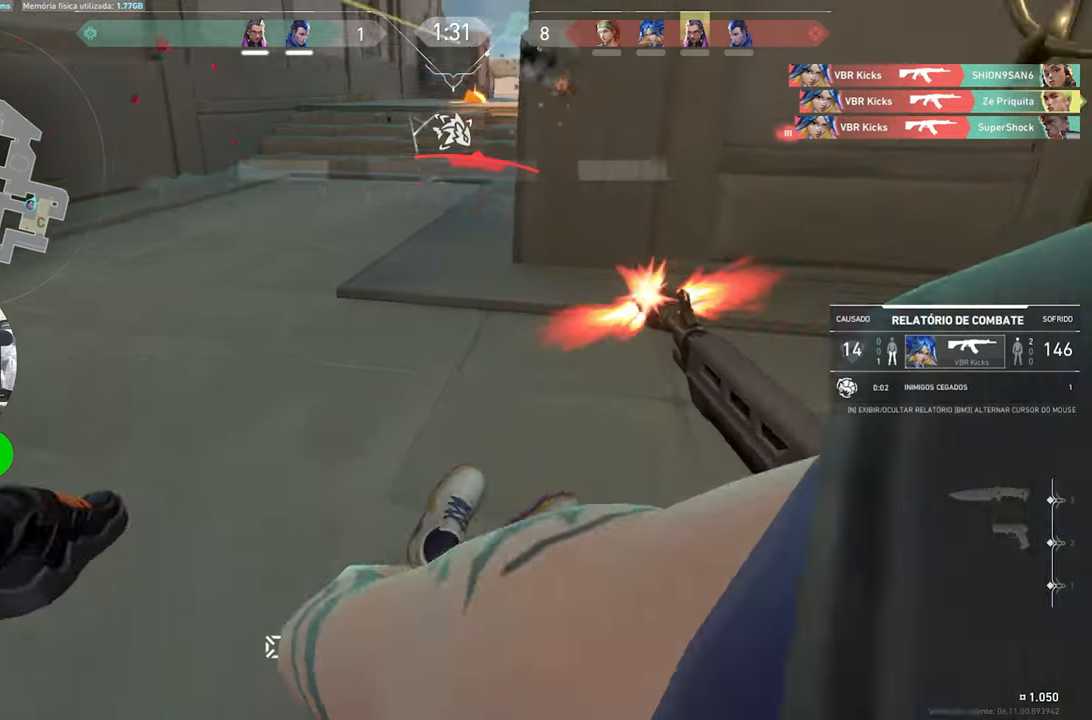
{"keys": [], "mouse_move": "still", "events": [[100, "d", "up"]]}